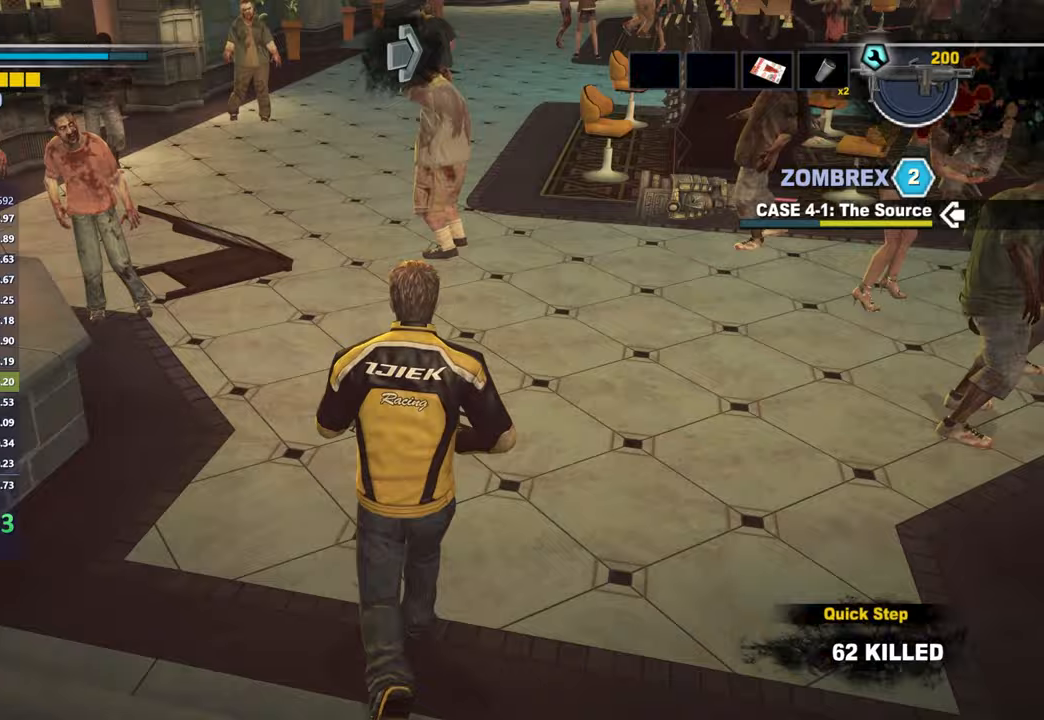
Gameplay with a controller (Xbox layout); each line is a JSON object with the inputs held at the frame after it. "button_events" lists button changes between this image and that frame as [ms after this image, input, new state], when the widget could be followed in between (sticks are given only as held states). Not read: R2.
{"buttons": [], "left_stick": "up", "right_stick": "center", "button_events": []}
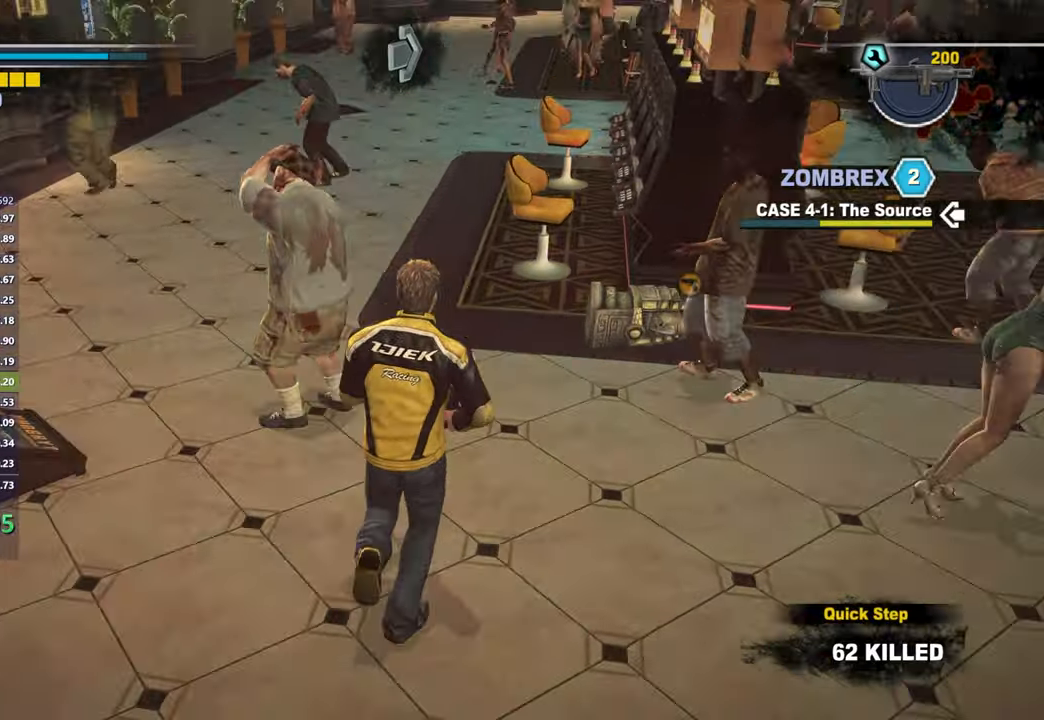
{"buttons": [], "left_stick": "up", "right_stick": "center", "button_events": []}
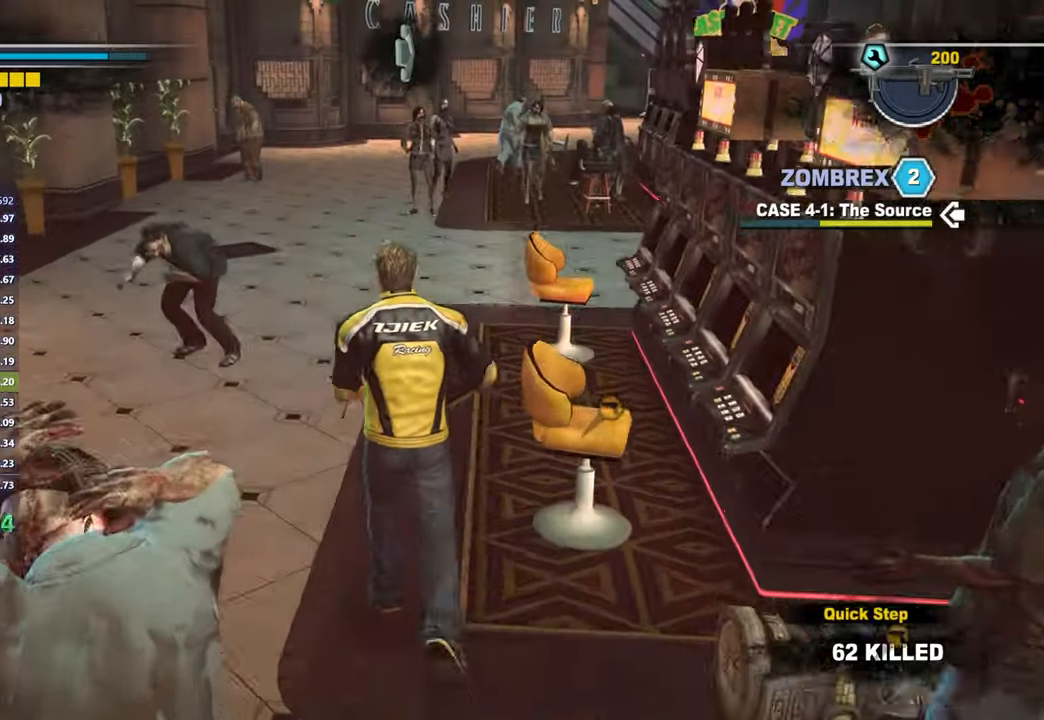
{"buttons": [], "left_stick": "up", "right_stick": "center", "button_events": []}
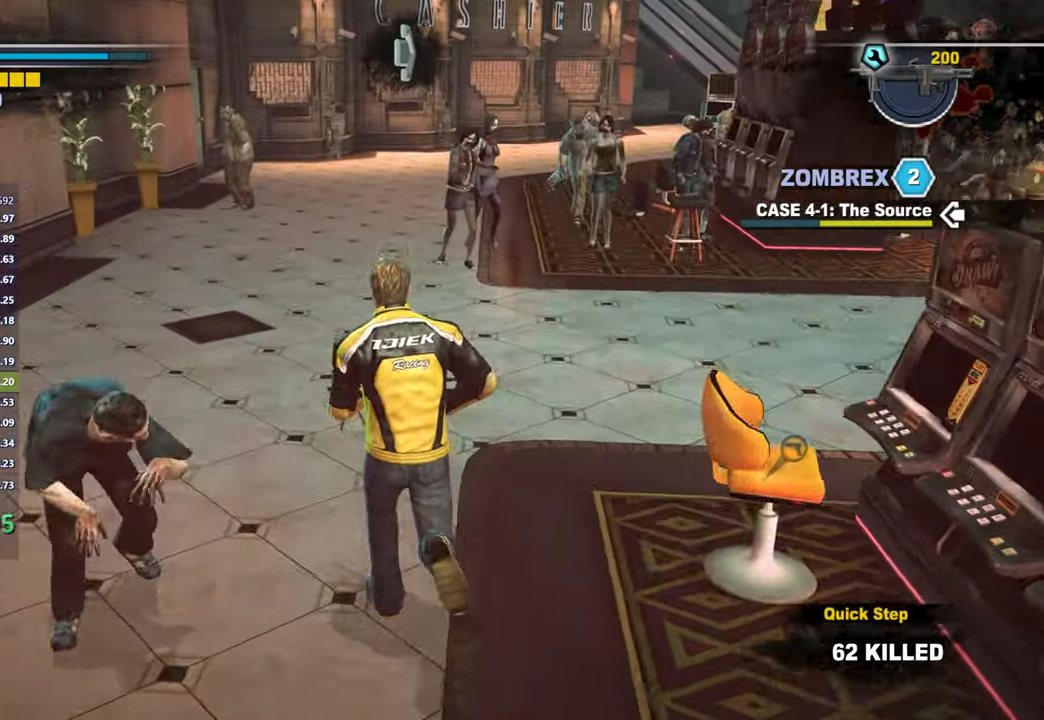
{"buttons": [], "left_stick": "up", "right_stick": "down-right", "button_events": []}
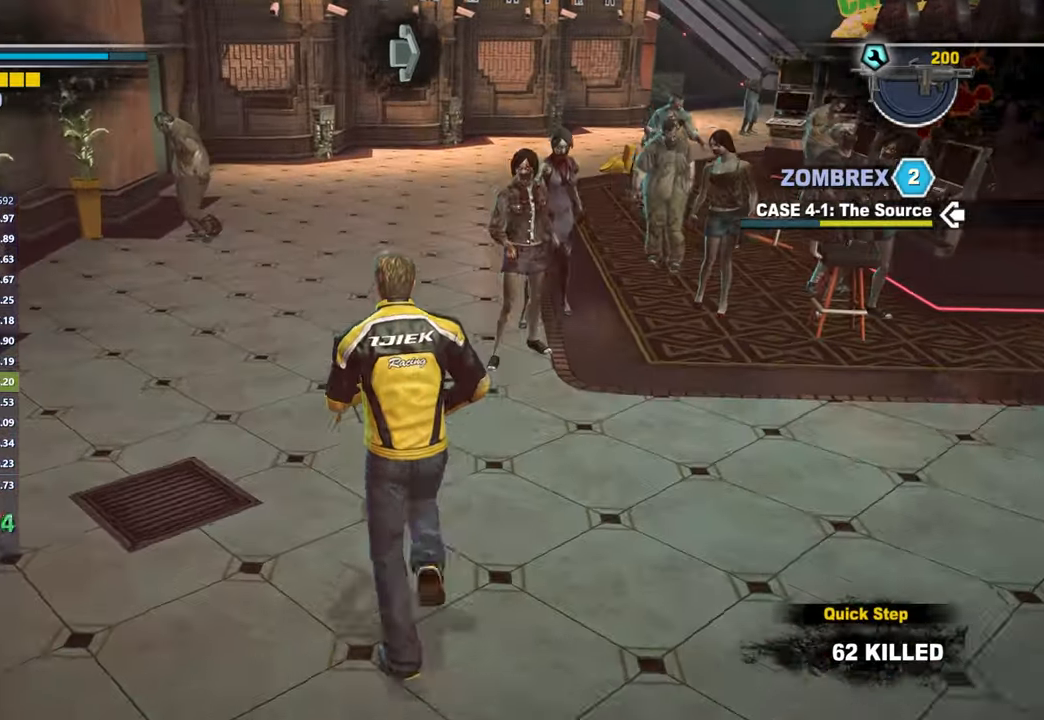
{"buttons": [], "left_stick": "up", "right_stick": "center", "button_events": []}
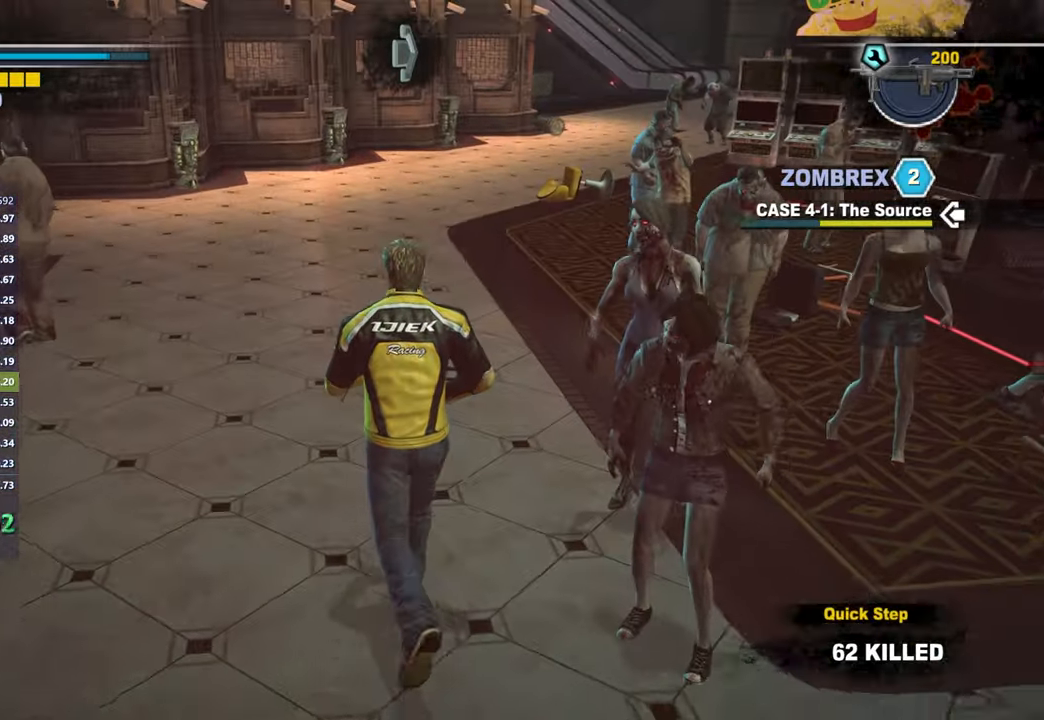
{"buttons": [], "left_stick": "up", "right_stick": "center", "button_events": []}
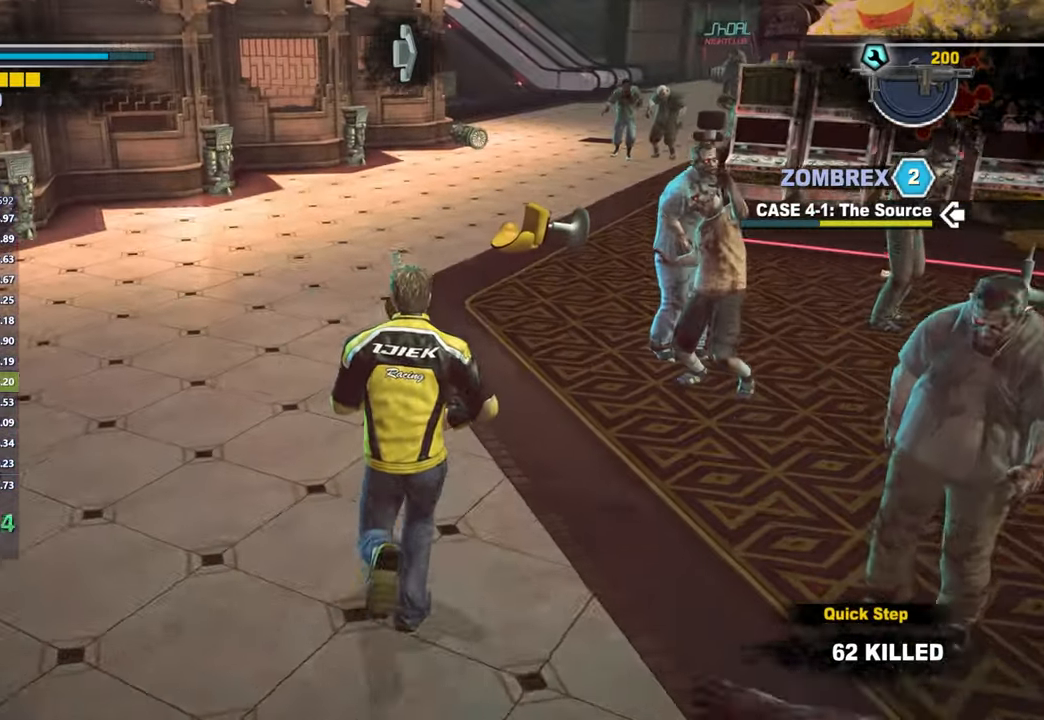
{"buttons": [], "left_stick": "up", "right_stick": "center", "button_events": []}
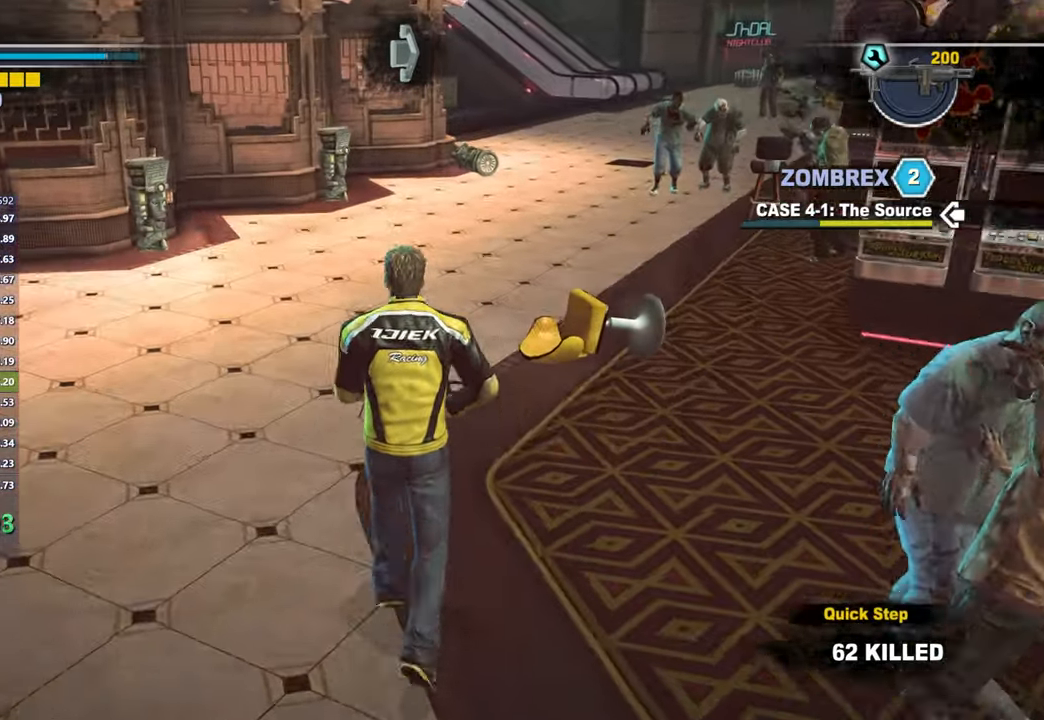
{"buttons": [], "left_stick": "up", "right_stick": "center", "button_events": []}
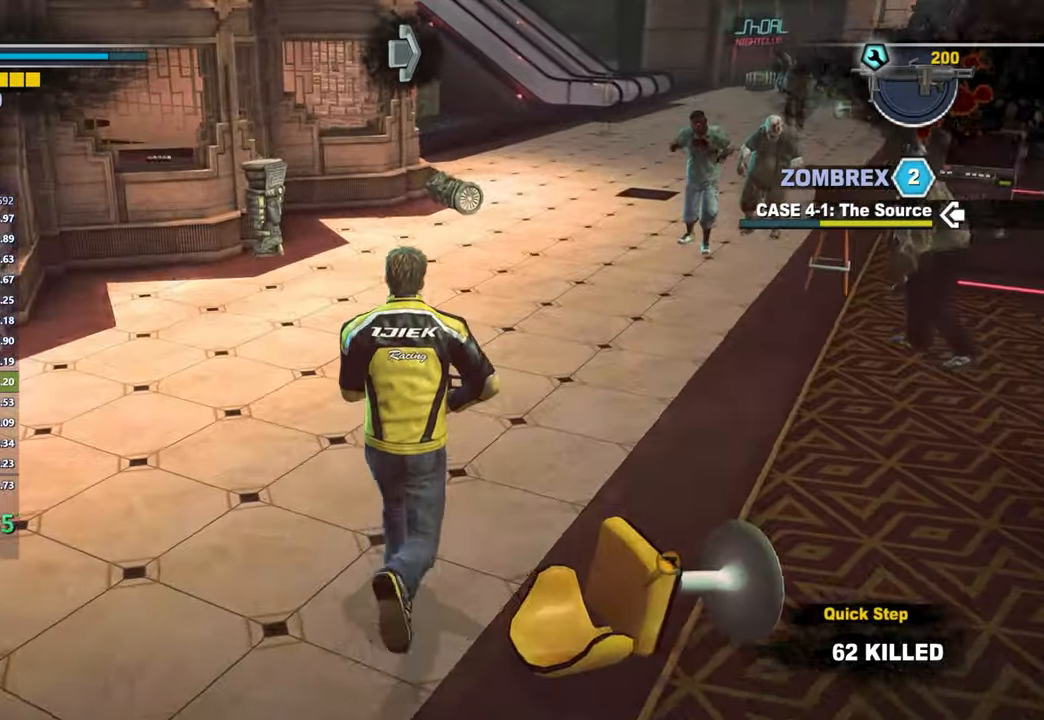
{"buttons": [], "left_stick": "up", "right_stick": "center", "button_events": []}
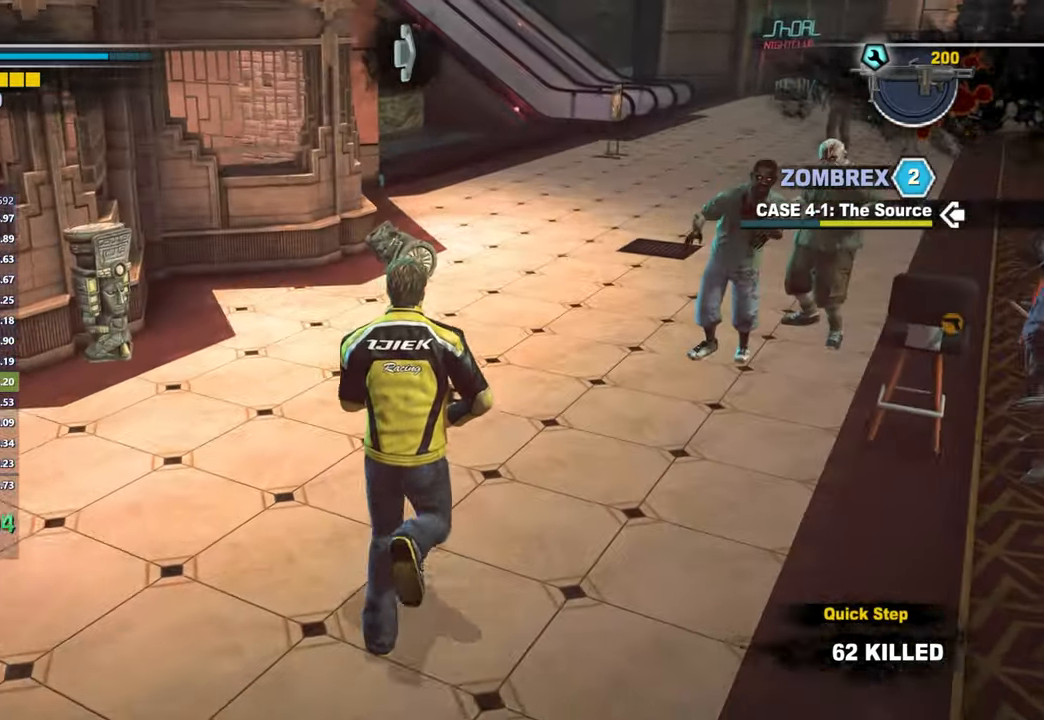
{"buttons": [], "left_stick": "up", "right_stick": "center", "button_events": []}
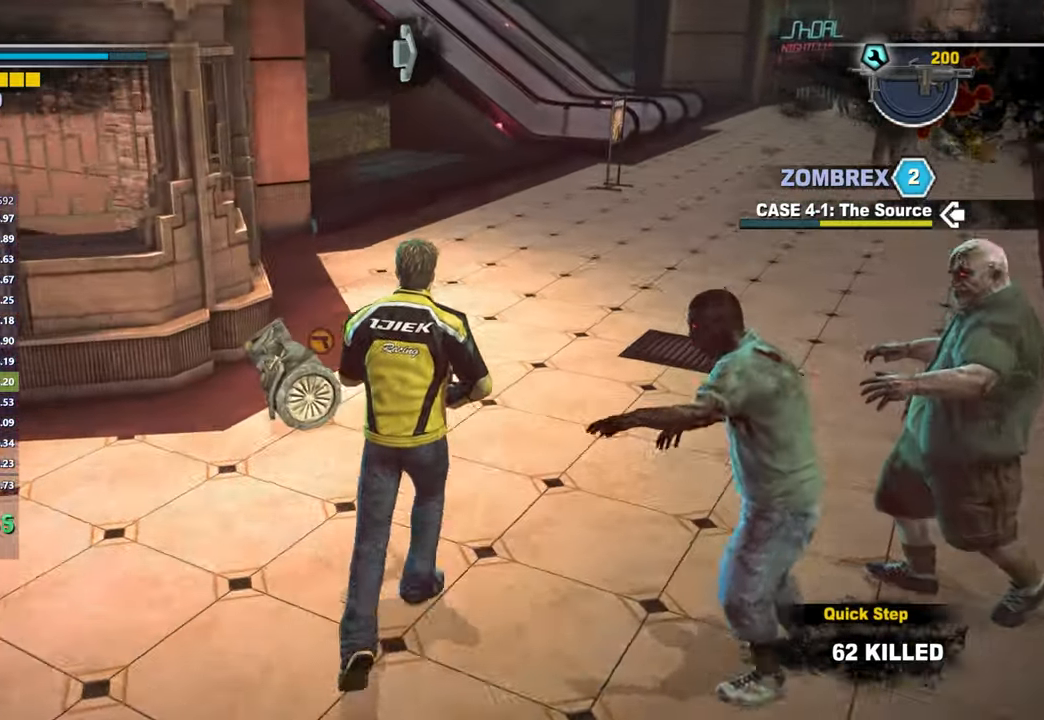
{"buttons": [], "left_stick": "up", "right_stick": "left", "button_events": []}
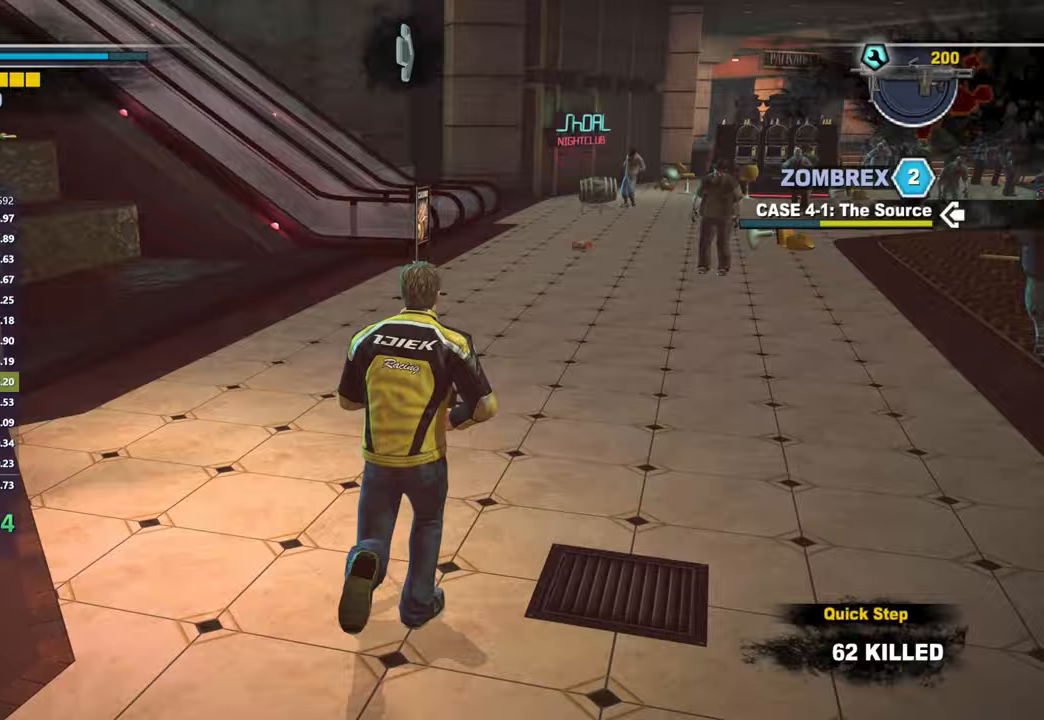
{"buttons": [], "left_stick": "up", "right_stick": "left", "button_events": []}
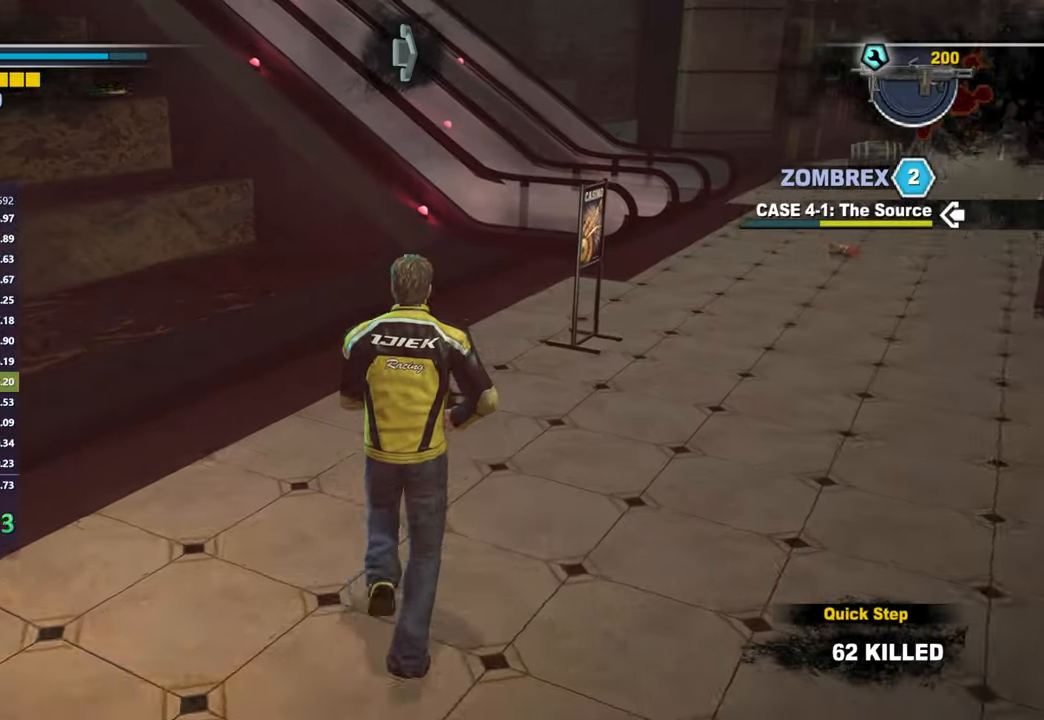
{"buttons": [], "left_stick": "up", "right_stick": "left", "button_events": []}
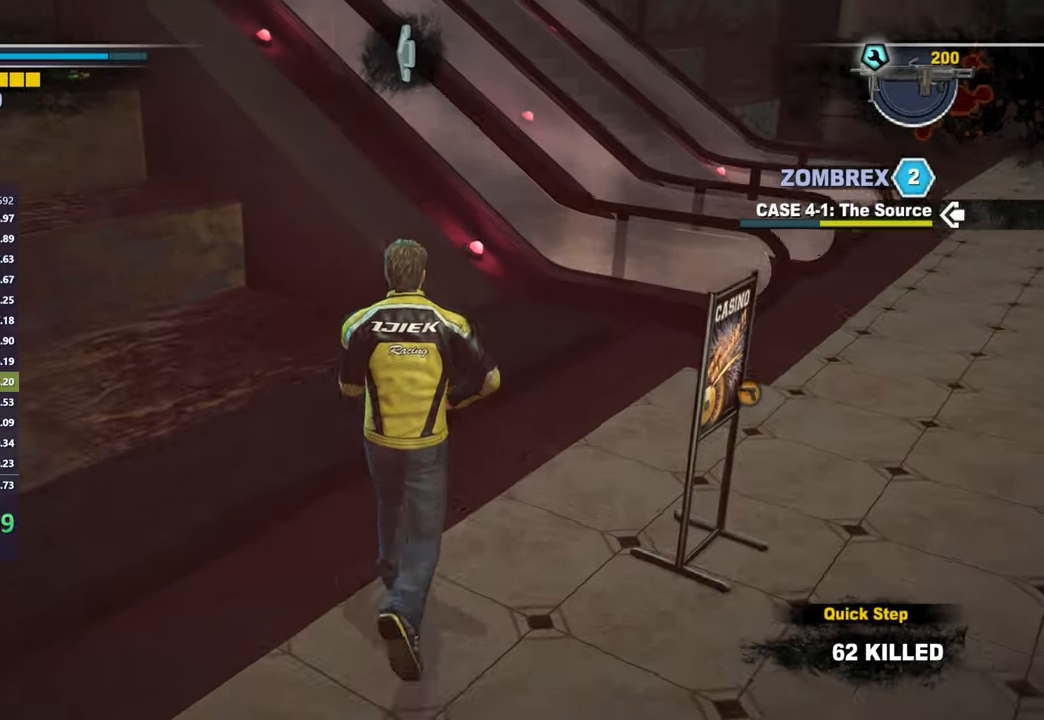
{"buttons": [], "left_stick": "up", "right_stick": "up-left", "button_events": []}
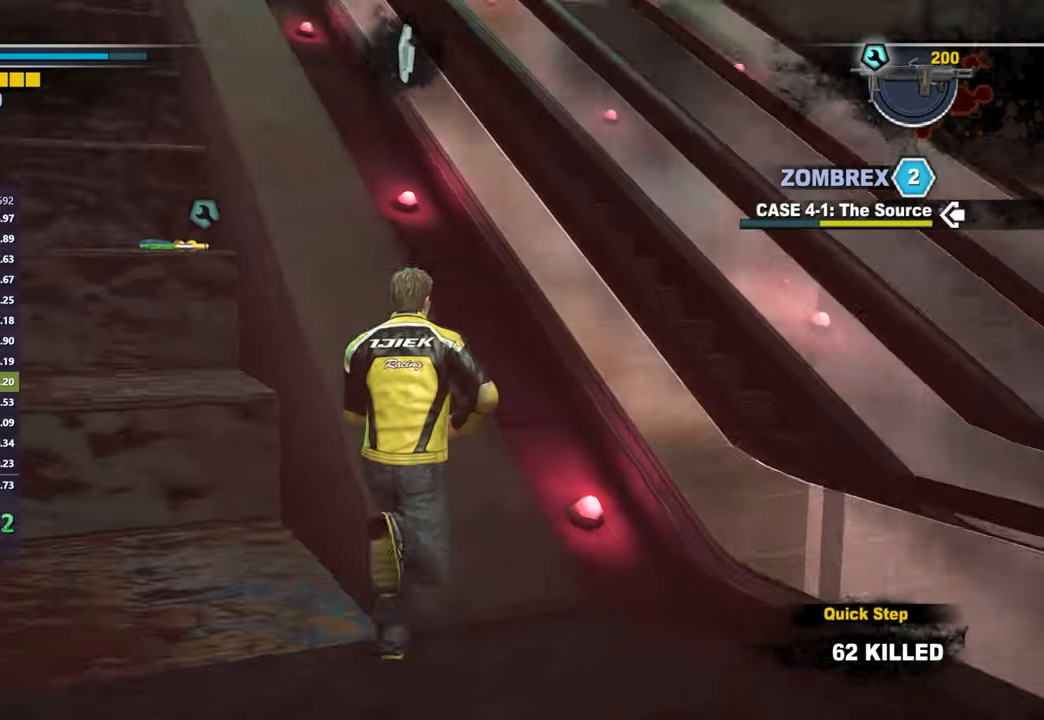
{"buttons": [], "left_stick": "up", "right_stick": "center", "button_events": []}
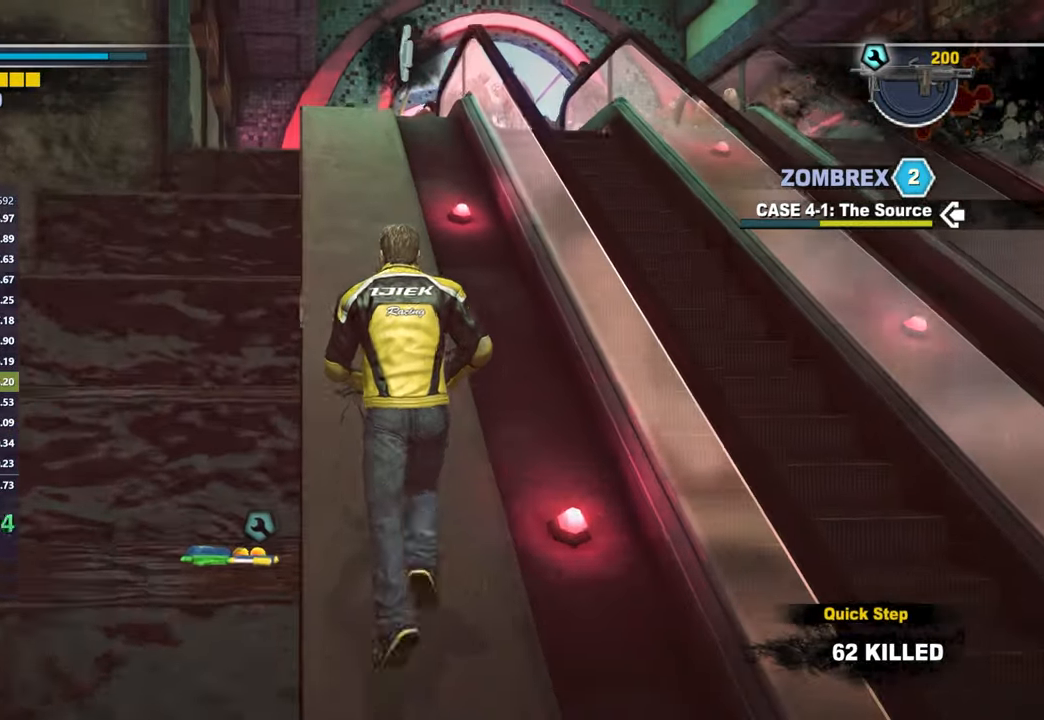
{"buttons": [], "left_stick": "up", "right_stick": "center", "button_events": []}
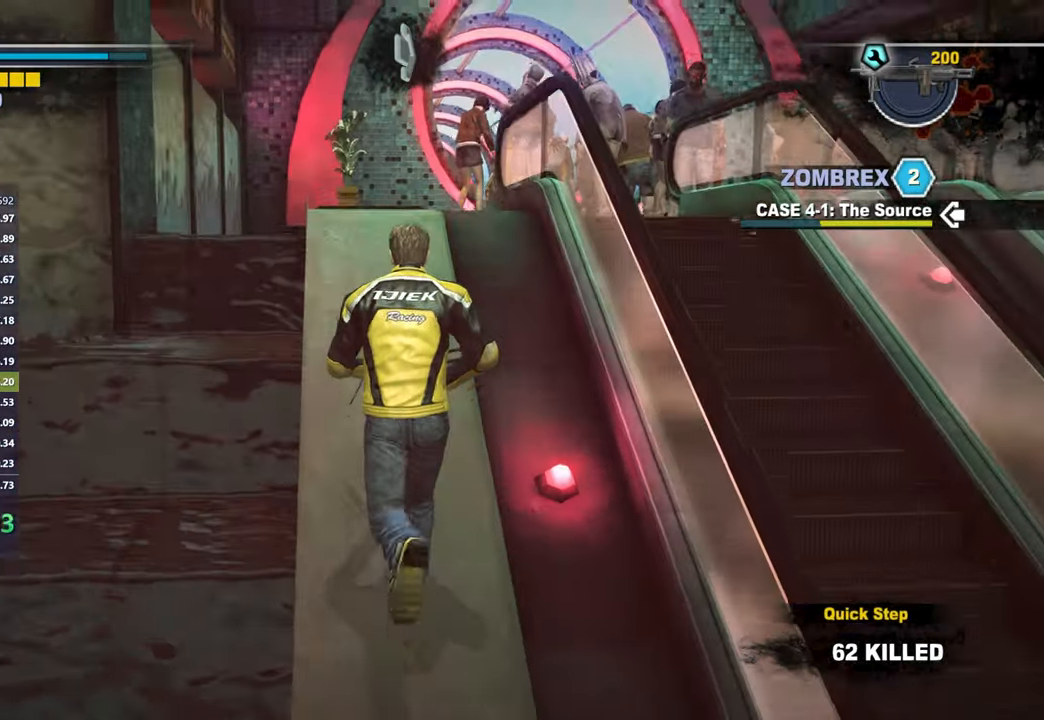
{"buttons": [], "left_stick": "up", "right_stick": "center", "button_events": []}
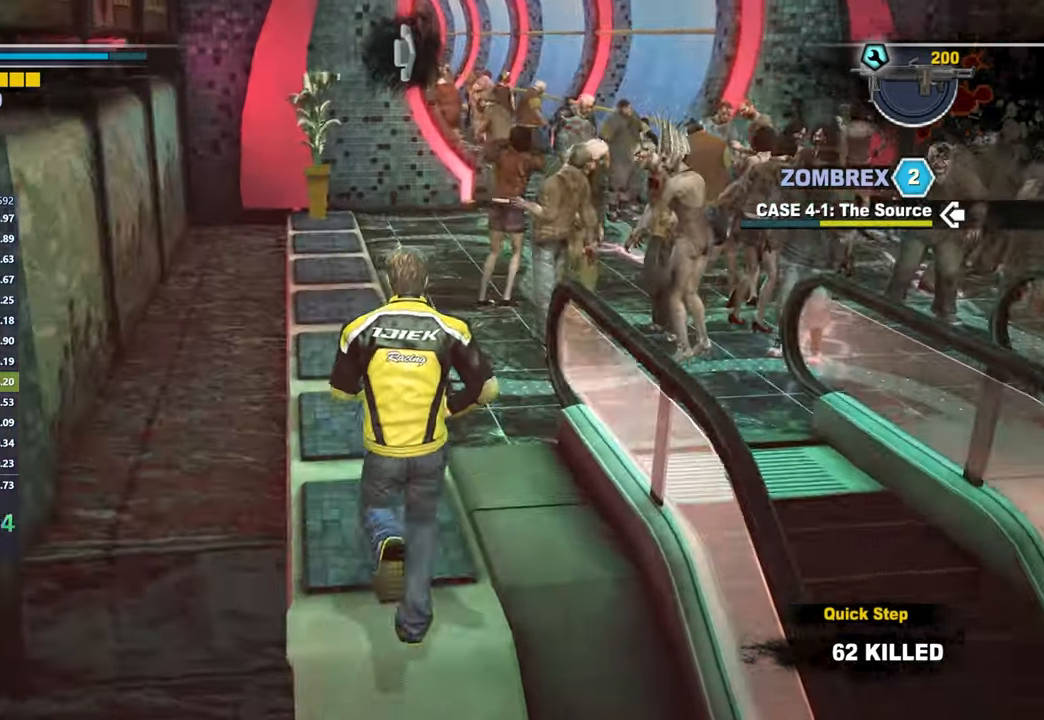
{"buttons": [], "left_stick": "up", "right_stick": "center", "button_events": []}
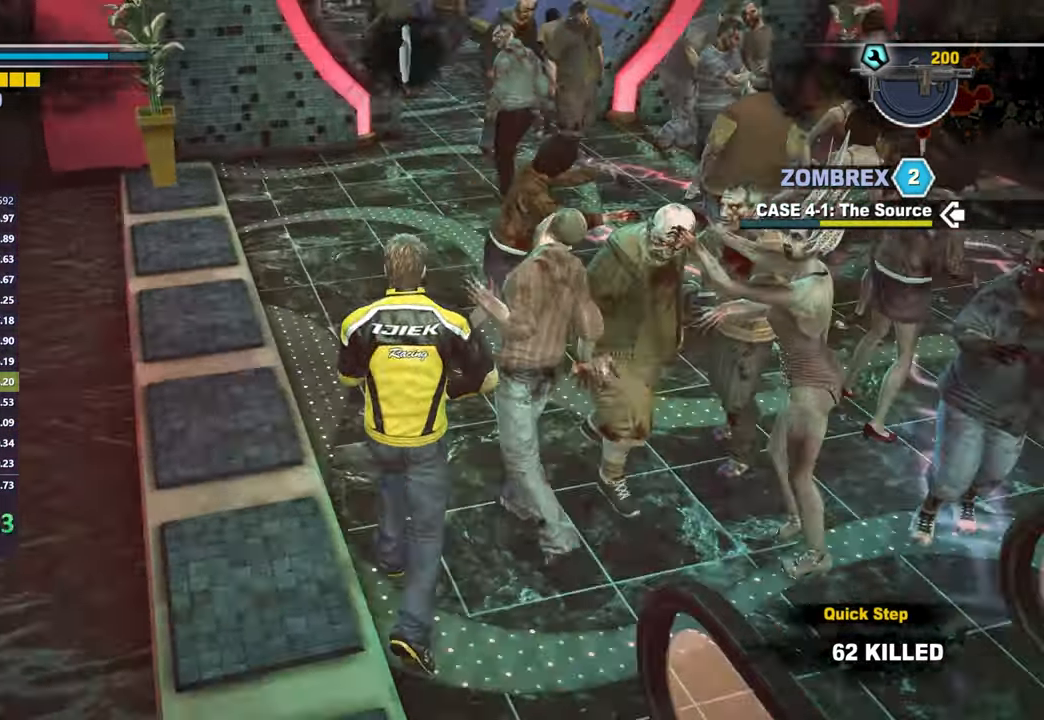
{"buttons": [], "left_stick": "up", "right_stick": "center", "button_events": []}
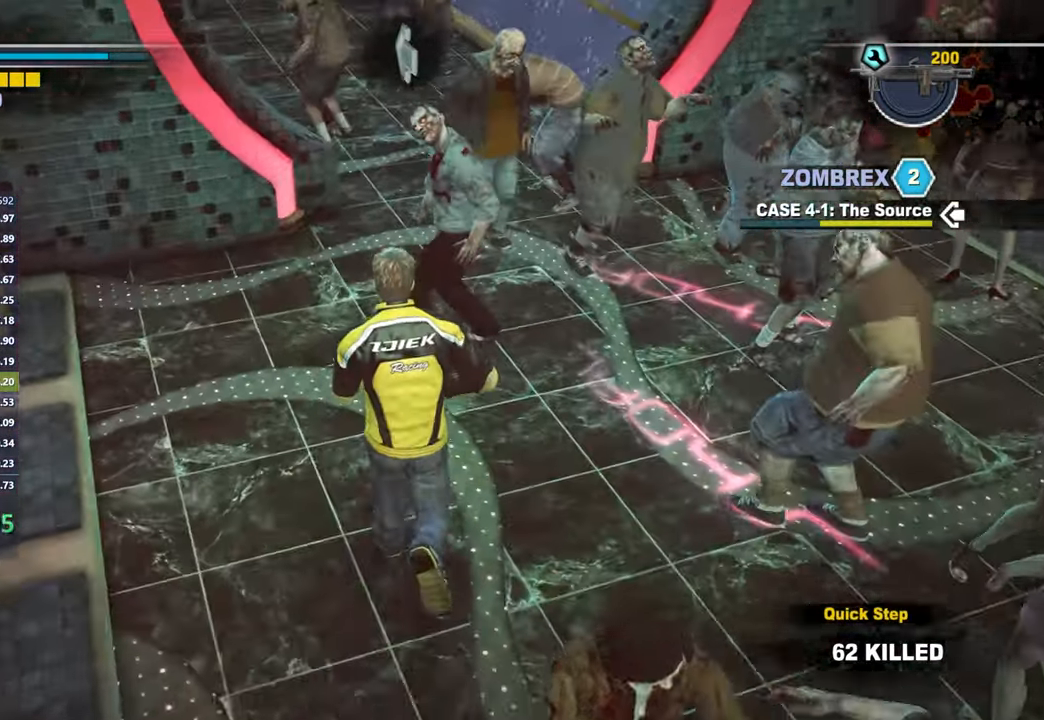
{"buttons": [], "left_stick": "up-right", "right_stick": "up-left", "button_events": []}
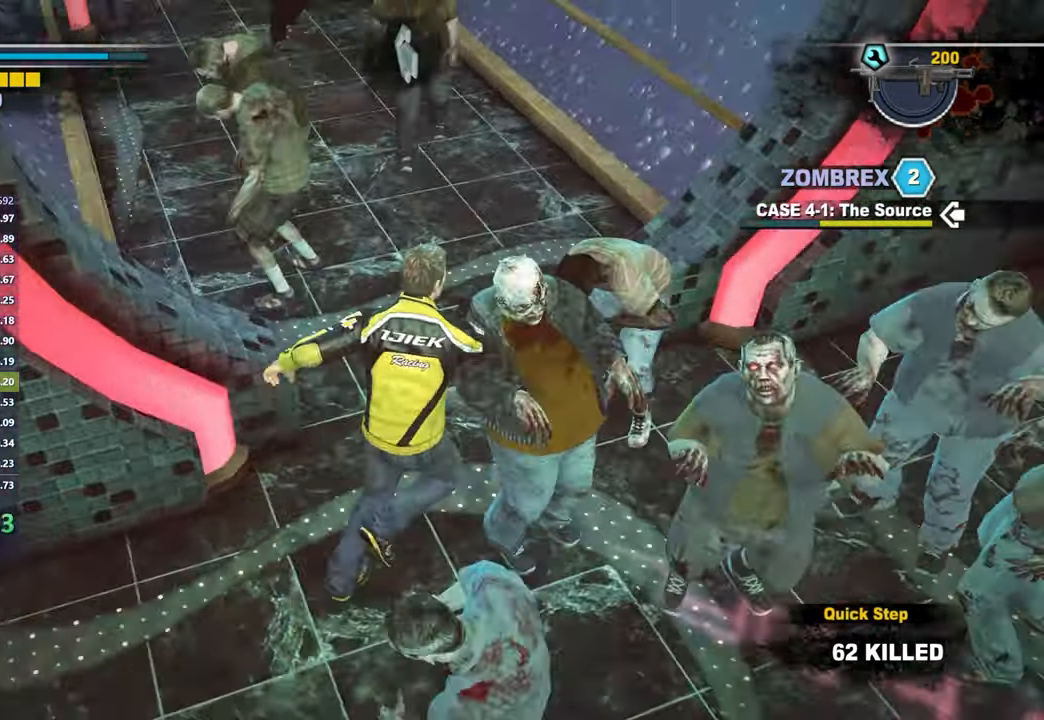
{"buttons": [], "left_stick": "up-right", "right_stick": "down-right", "button_events": []}
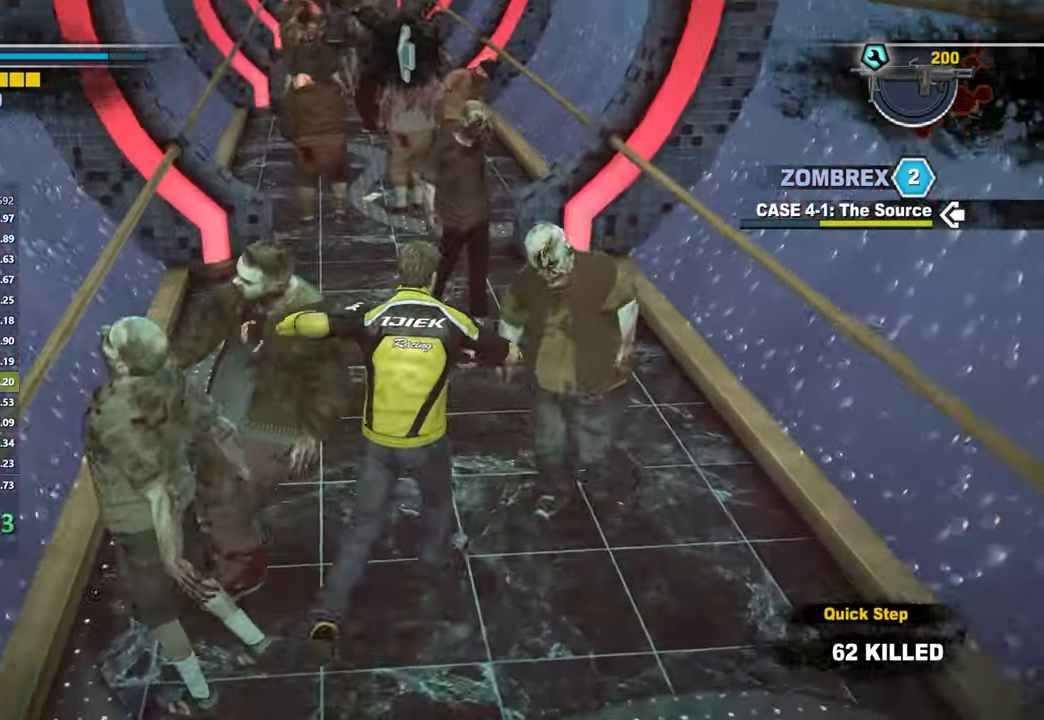
{"buttons": [], "left_stick": "up", "right_stick": "center", "button_events": []}
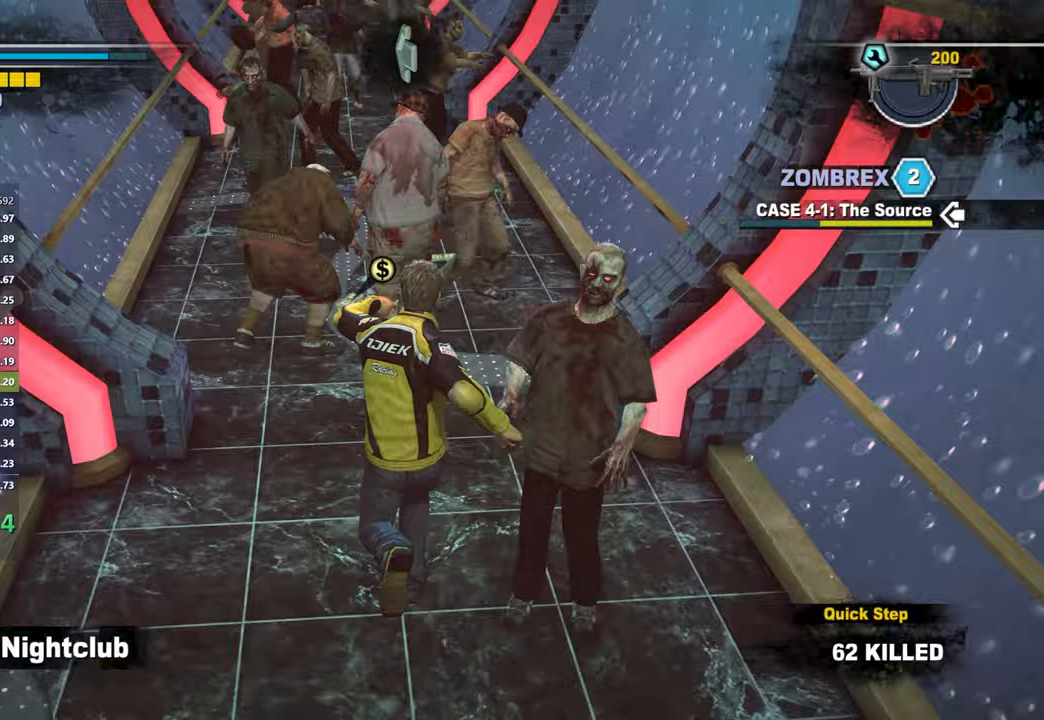
{"buttons": [], "left_stick": "up", "right_stick": "center", "button_events": []}
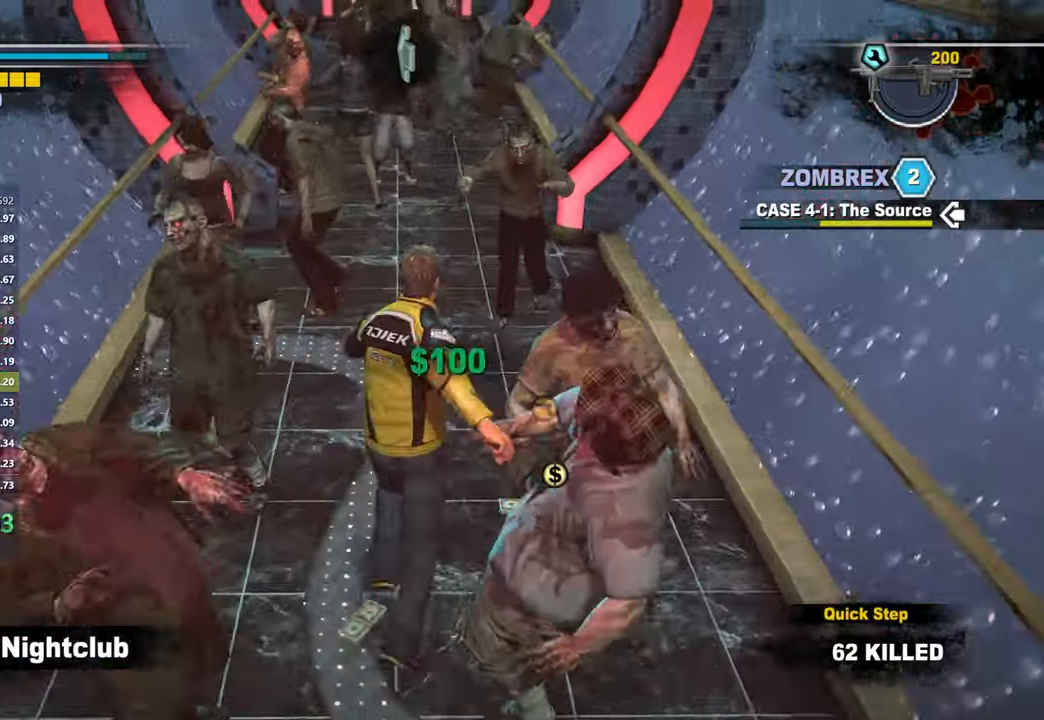
{"buttons": [], "left_stick": "up", "right_stick": "center", "button_events": []}
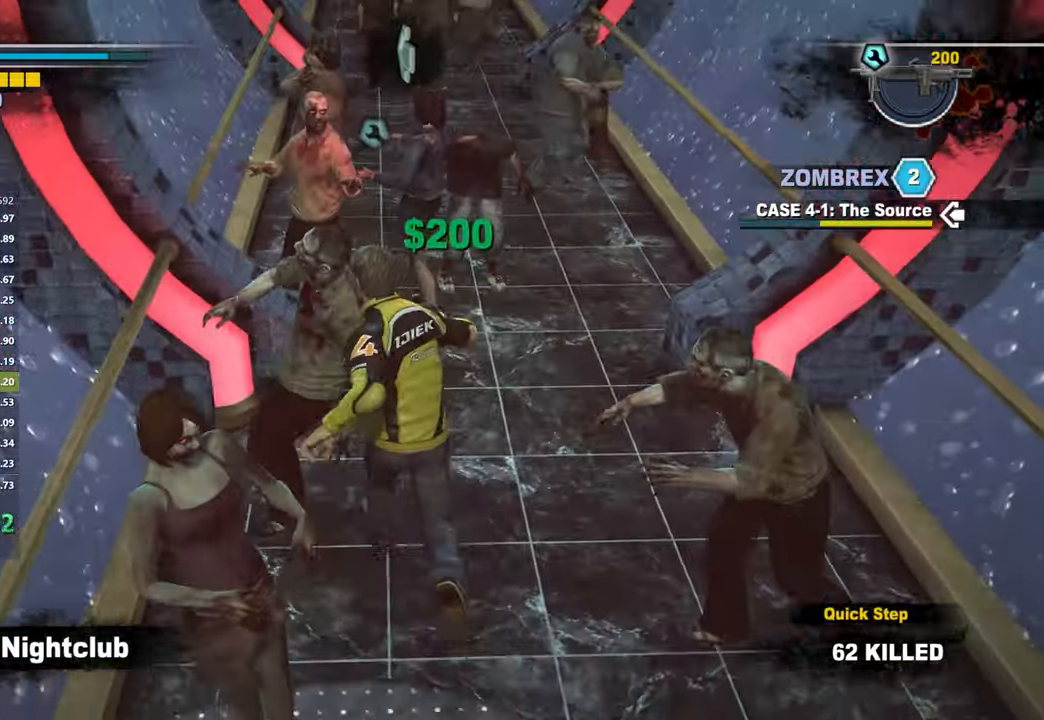
{"buttons": [], "left_stick": "up-right", "right_stick": "center", "button_events": []}
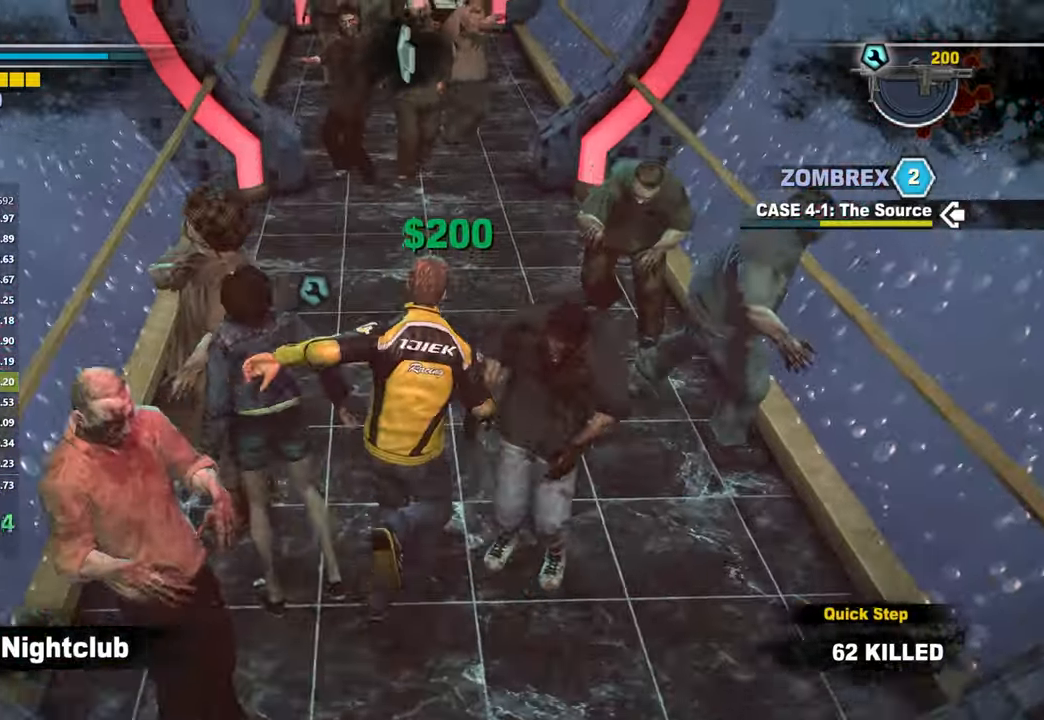
{"buttons": [], "left_stick": "up-left", "right_stick": "down-left", "button_events": []}
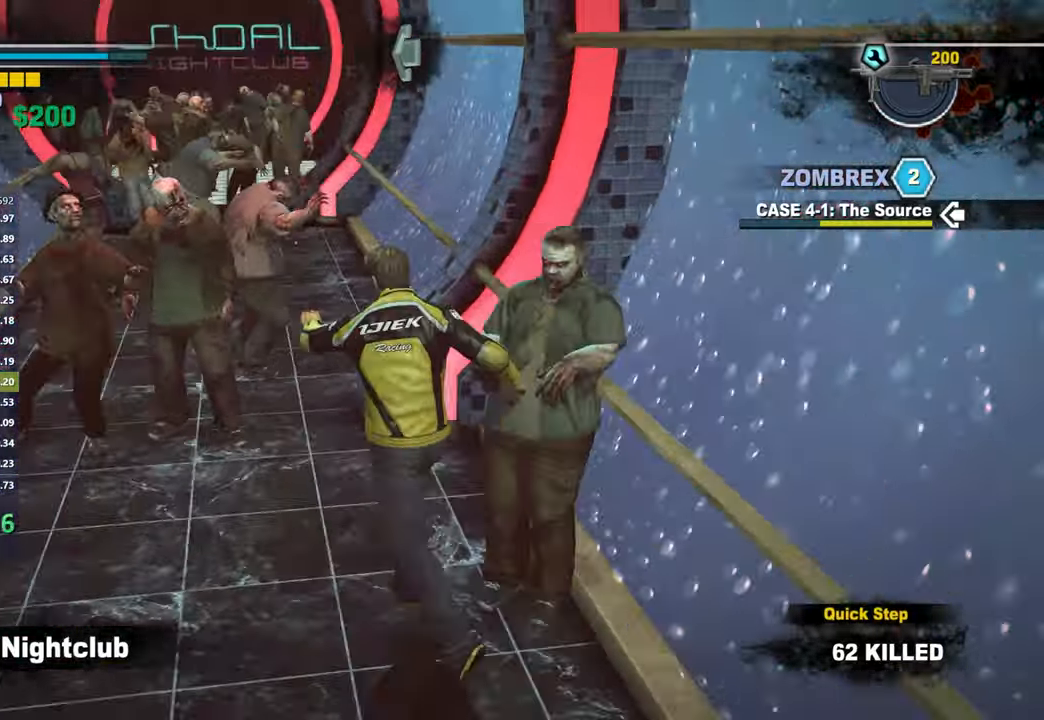
{"buttons": [], "left_stick": "up", "right_stick": "center", "button_events": []}
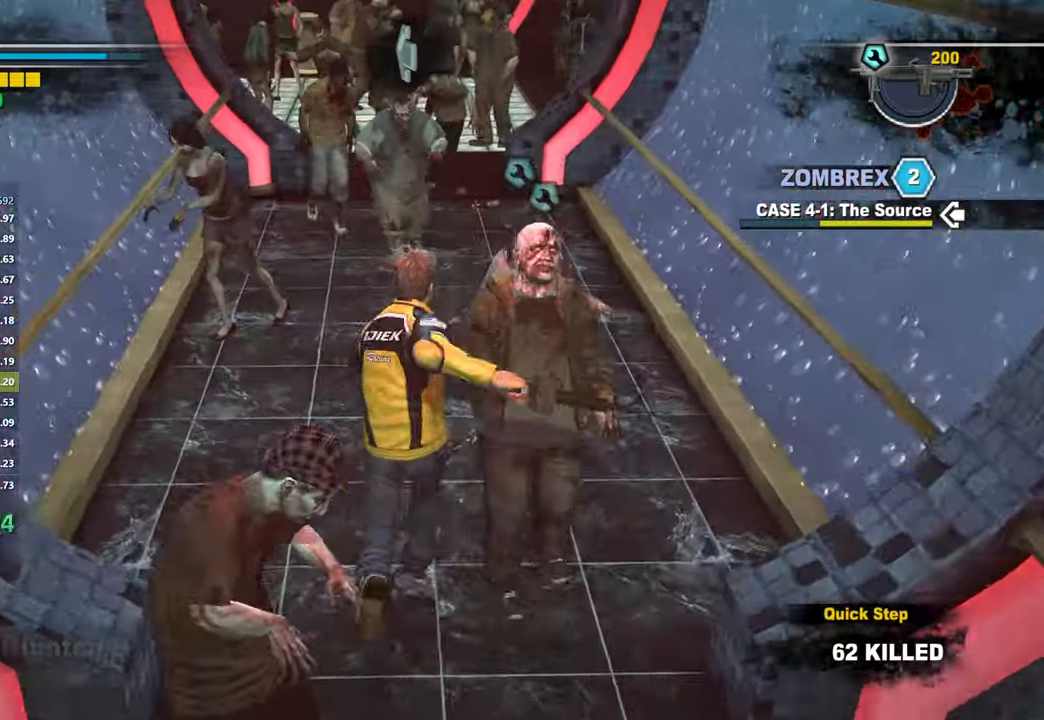
{"buttons": [], "left_stick": "up", "right_stick": "left", "button_events": []}
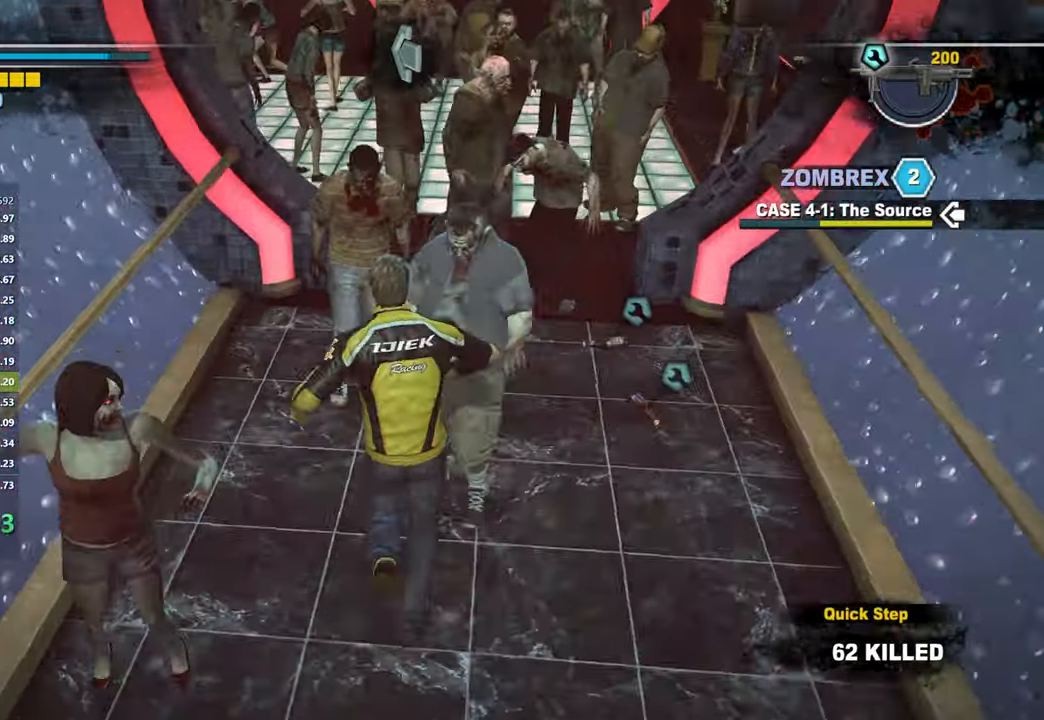
{"buttons": [], "left_stick": "up", "right_stick": "left", "button_events": []}
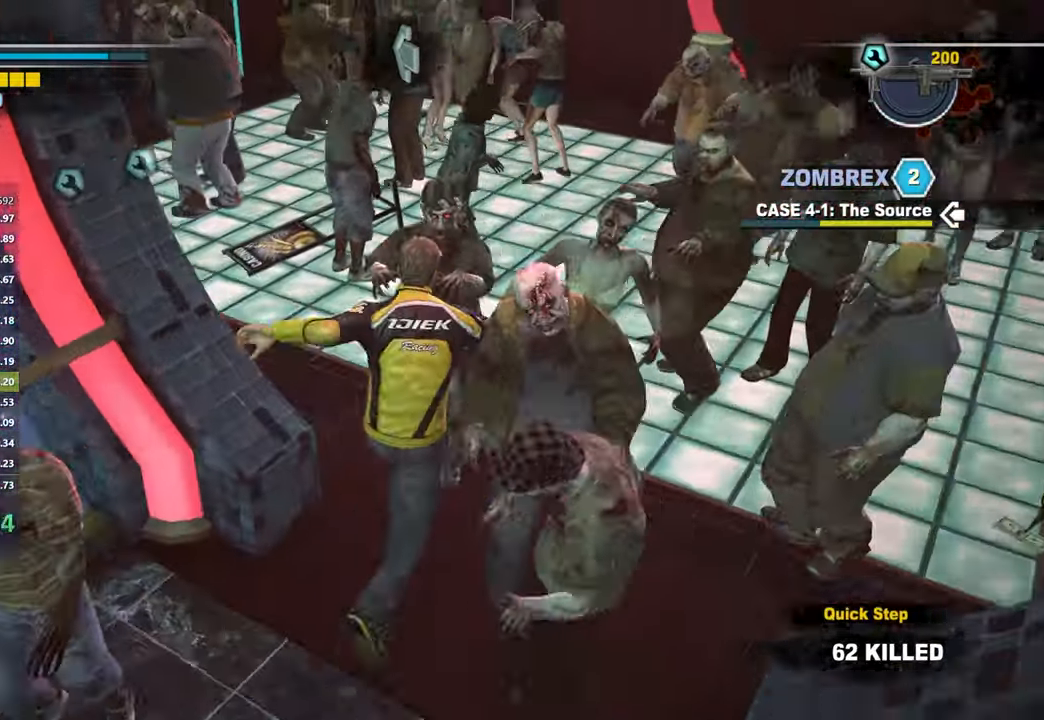
{"buttons": [], "left_stick": "up", "right_stick": "left", "button_events": []}